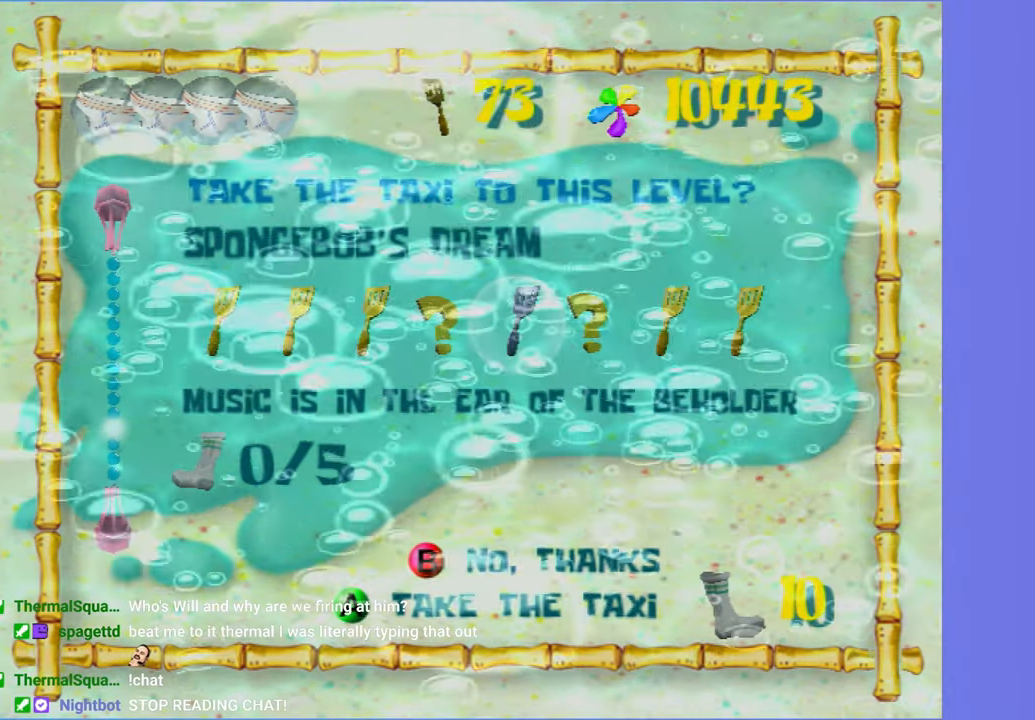
Gameplay with a controller (Xbox layout); each line is a JSON object with the inputs held at the frame after it. "button_events" lists button changes between this image and that frame as [ms after this image, input, new state], when the widget could be followed in between (sticks are given only as held states). Not read: L3 R3.
{"buttons": [], "left_stick": "up-right", "right_stick": "left", "button_events": []}
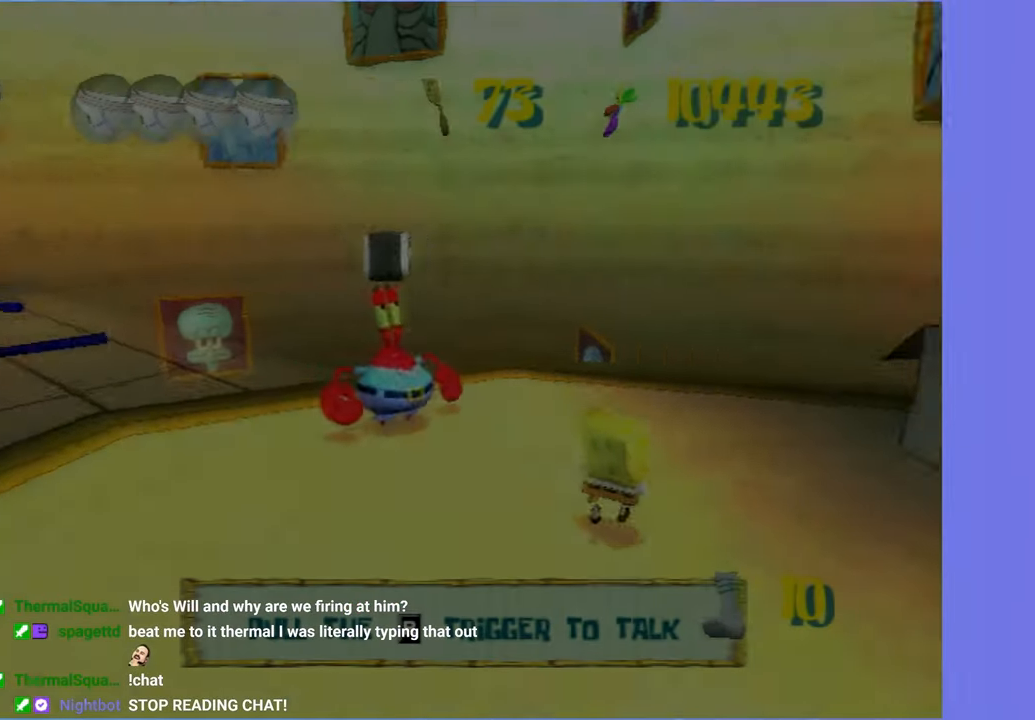
{"buttons": [], "left_stick": "up", "right_stick": "center", "button_events": []}
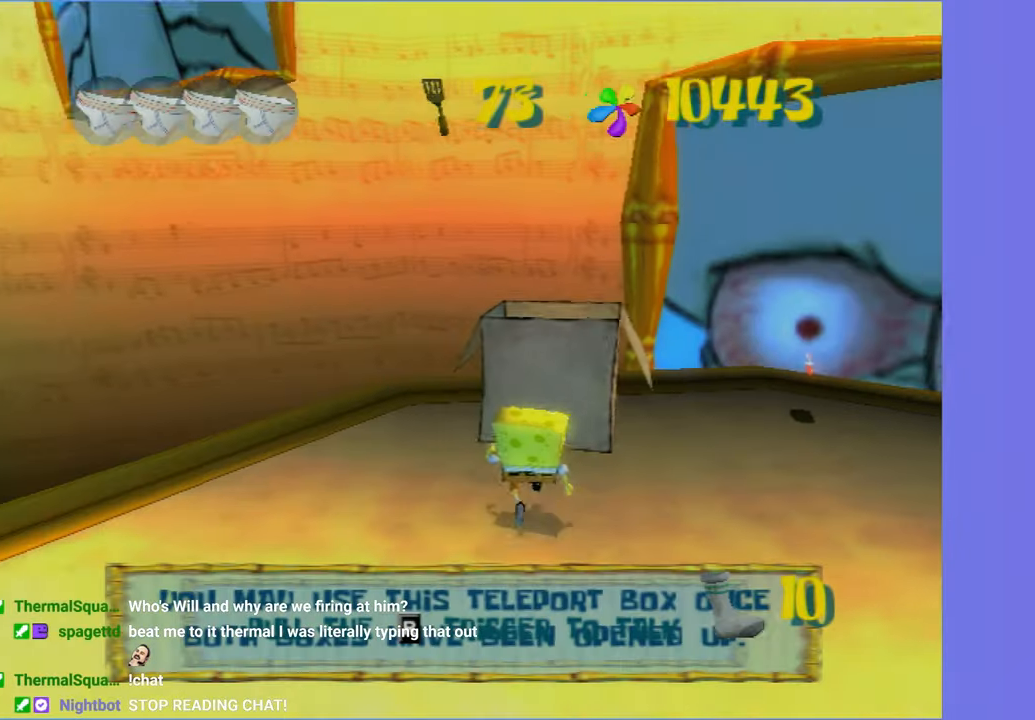
{"buttons": [], "left_stick": "center", "right_stick": "center", "button_events": [[350, "B", "down"], [350, "L2", "down"], [433, "B", "up"], [450, "L2", "up"]]}
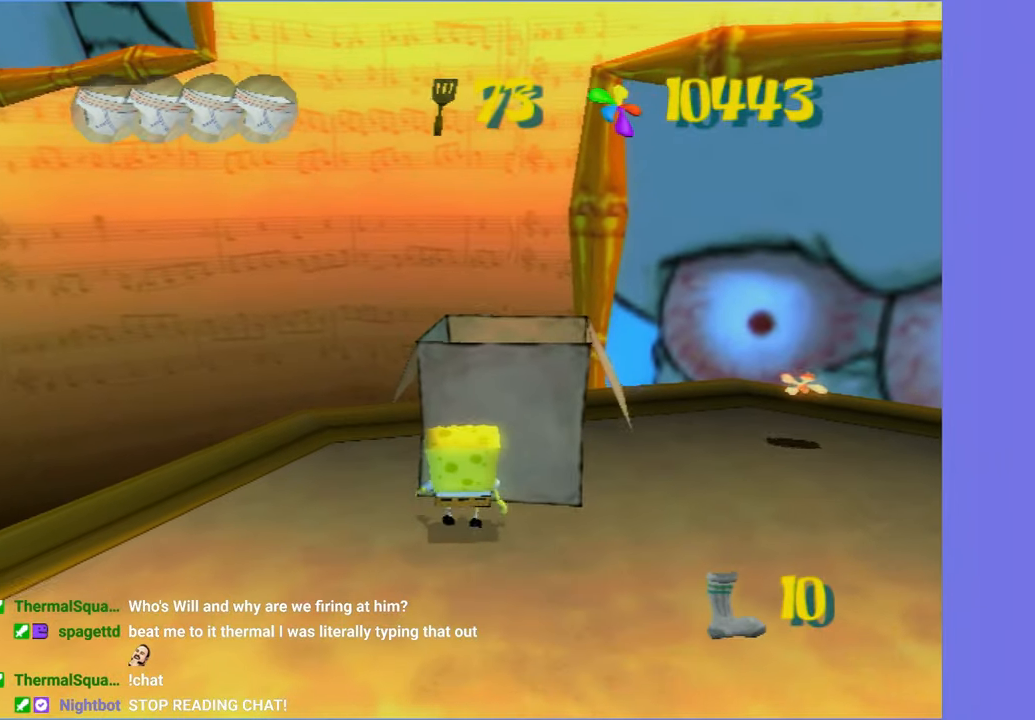
{"buttons": ["DPAD_RIGHT"], "left_stick": "center", "right_stick": "center", "button_events": [[133, "DPAD_RIGHT", "down"]]}
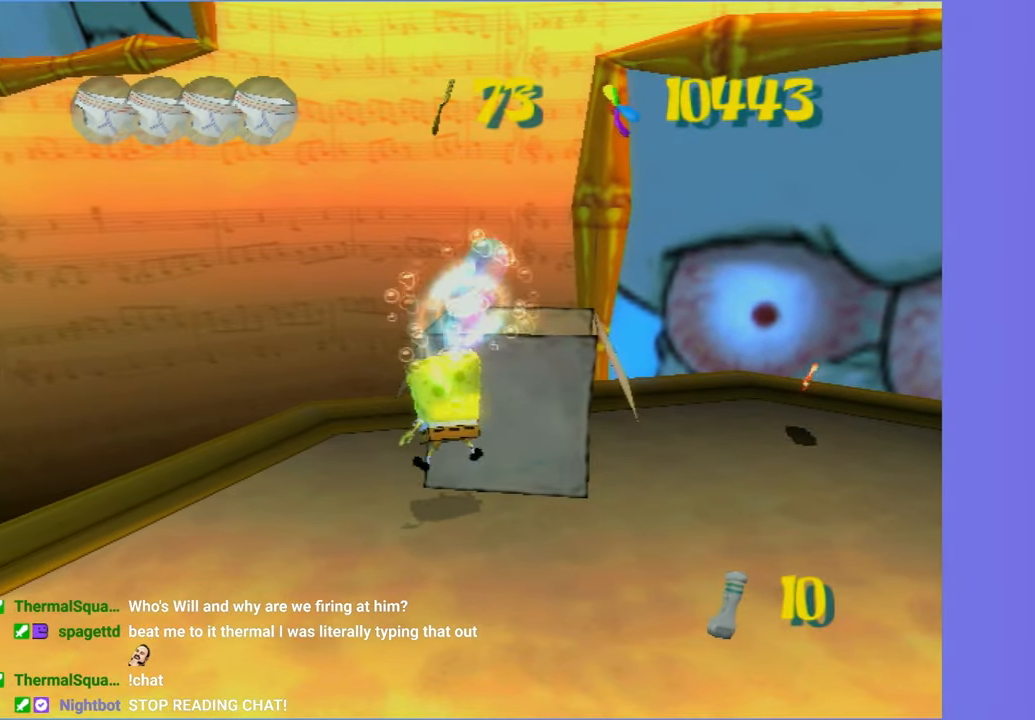
{"buttons": ["B", "L2", "DPAD_RIGHT"], "left_stick": "center", "right_stick": "center", "button_events": [[383, "DPAD_RIGHT", "up"], [450, "DPAD_RIGHT", "down"], [466, "L2", "down"], [483, "B", "down"]]}
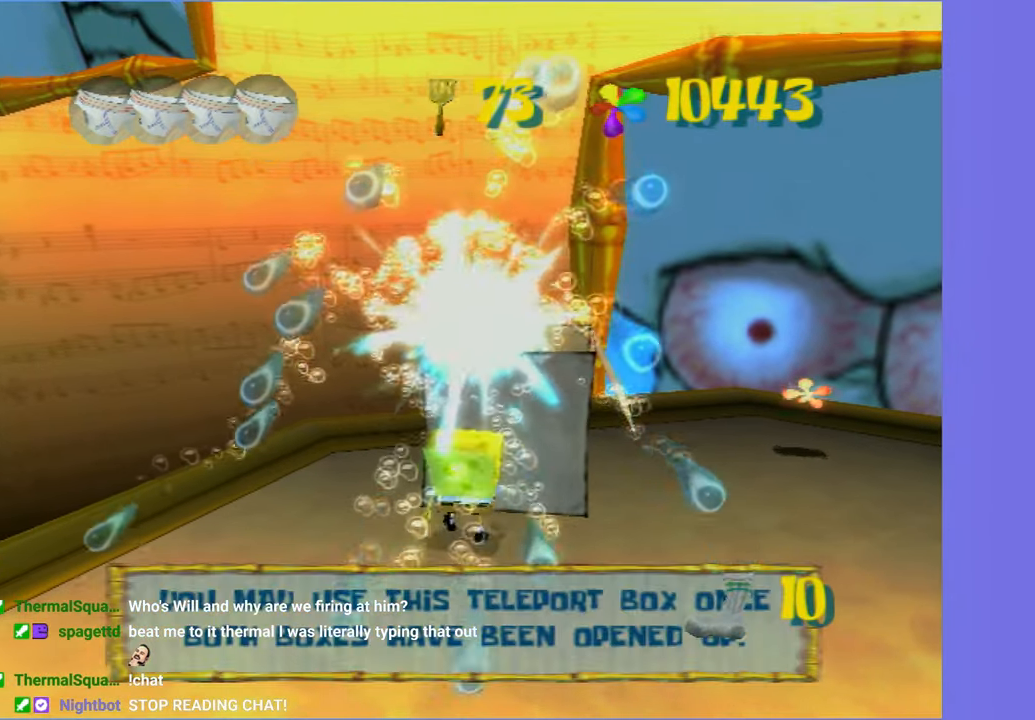
{"buttons": [], "left_stick": "center", "right_stick": "center", "button_events": [[50, "B", "up"], [50, "DPAD_RIGHT", "up"], [66, "L2", "up"]]}
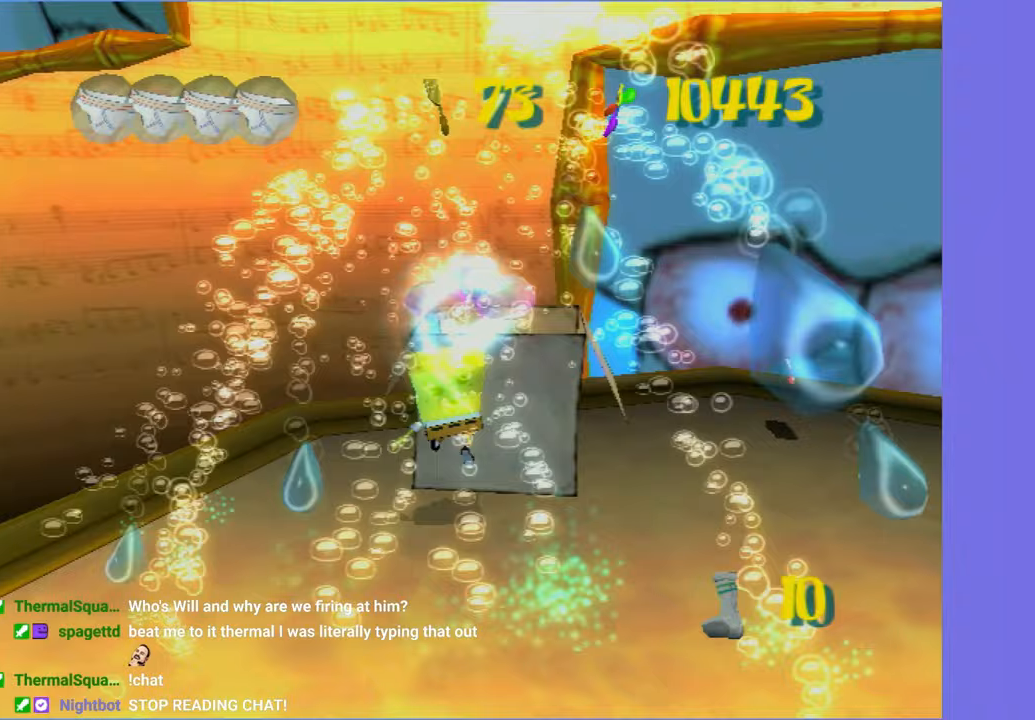
{"buttons": [], "left_stick": "down-left", "right_stick": "right", "button_events": []}
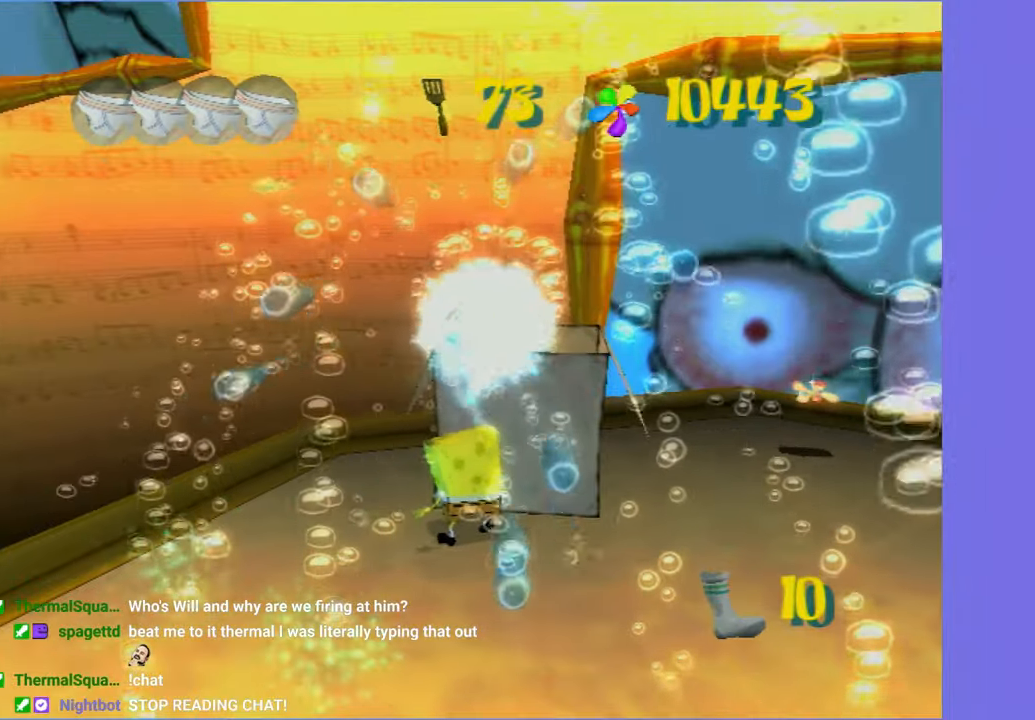
{"buttons": [], "left_stick": "down-left", "right_stick": "right", "button_events": []}
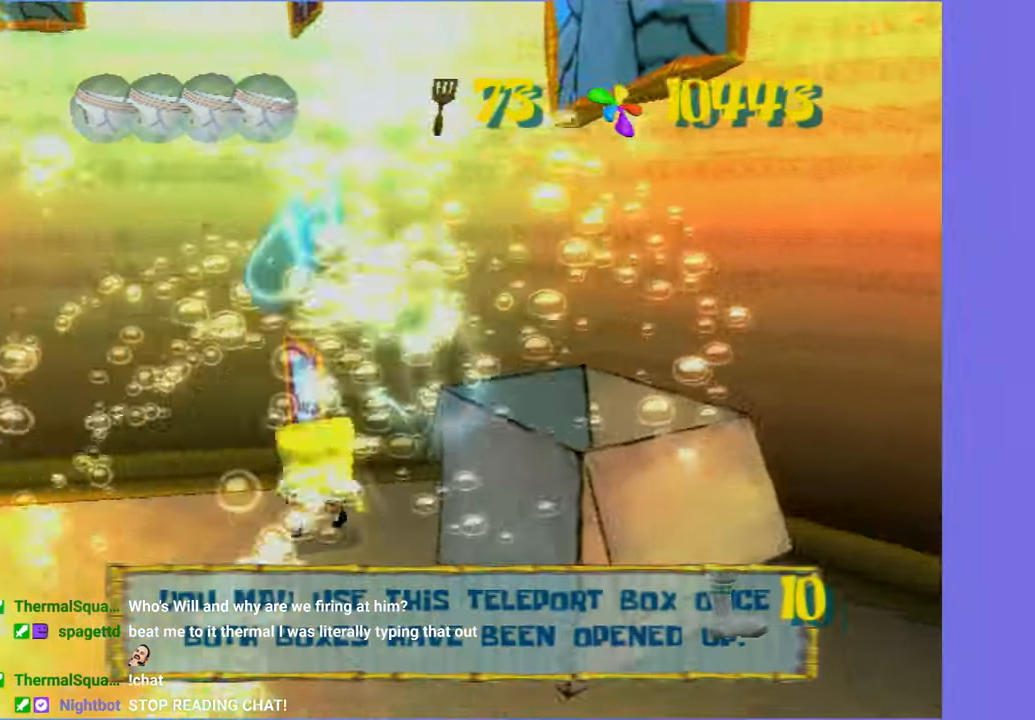
{"buttons": [], "left_stick": "left", "right_stick": "center", "button_events": []}
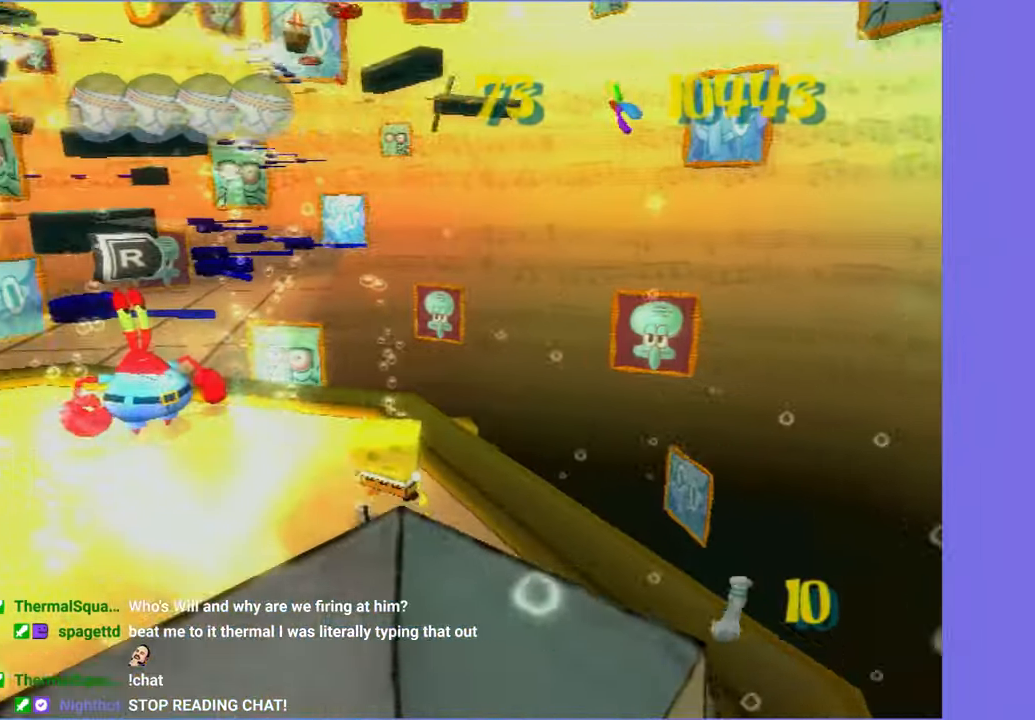
{"buttons": [], "left_stick": "up", "right_stick": "center", "button_events": []}
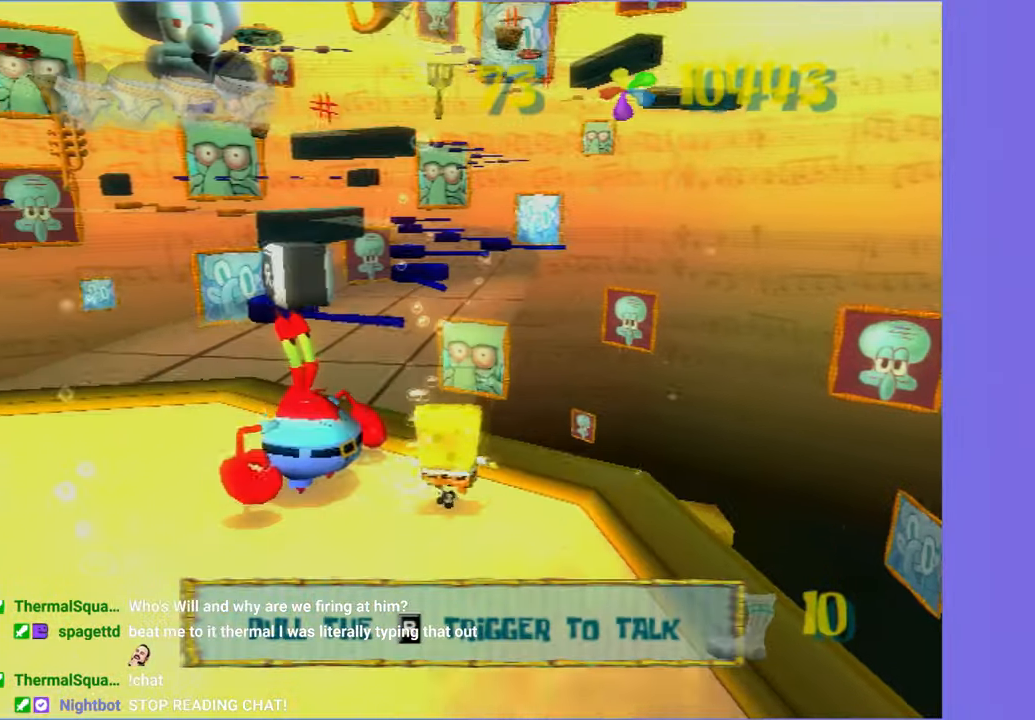
{"buttons": ["A"], "left_stick": "up", "right_stick": "center", "button_events": [[233, "A", "down"]]}
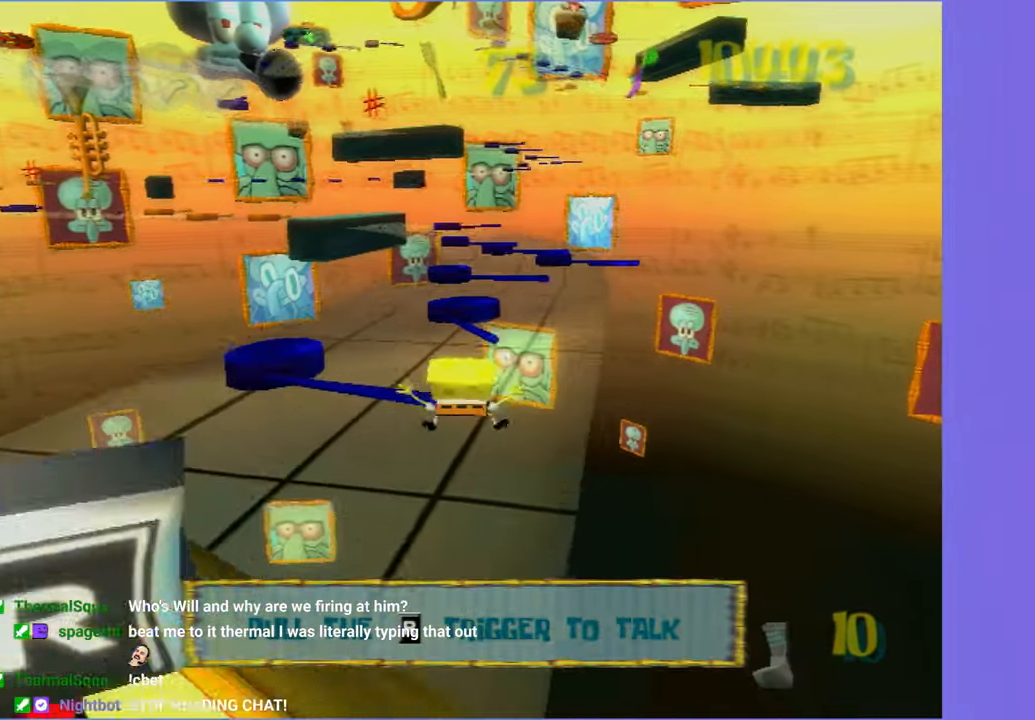
{"buttons": ["A"], "left_stick": "up", "right_stick": "center", "button_events": [[83, "A", "up"], [300, "A", "down"]]}
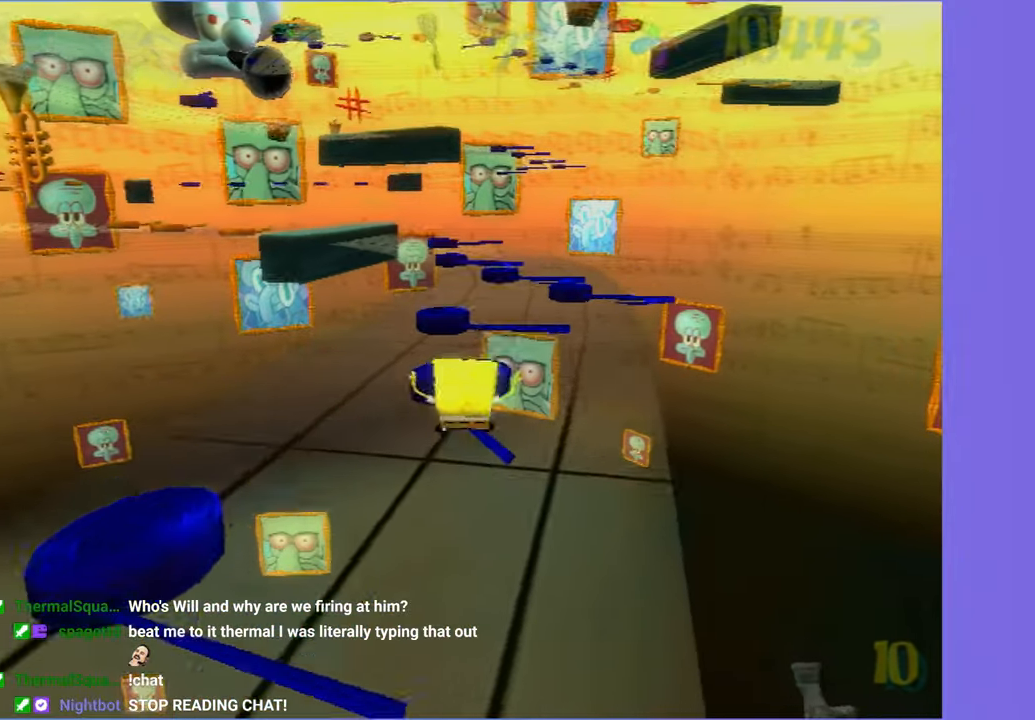
{"buttons": [], "left_stick": "up", "right_stick": "center", "button_events": [[83, "A", "up"]]}
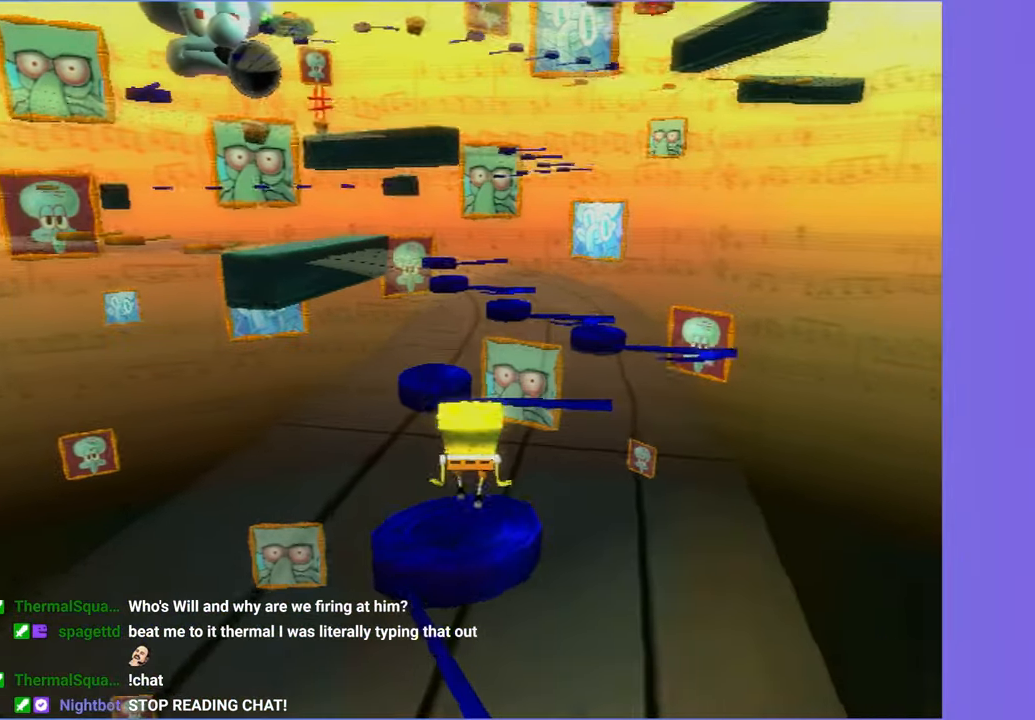
{"buttons": [], "left_stick": "up", "right_stick": "center", "button_events": [[33, "A", "down"], [400, "A", "up"]]}
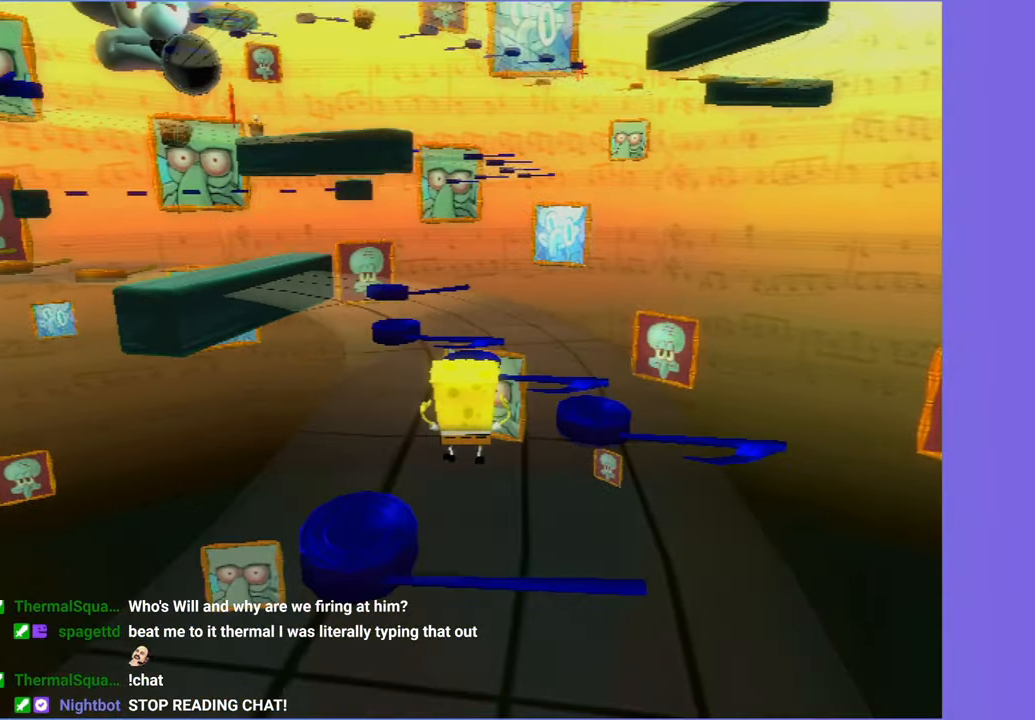
{"buttons": [], "left_stick": "up", "right_stick": "center", "button_events": [[167, "A", "down"], [433, "A", "up"]]}
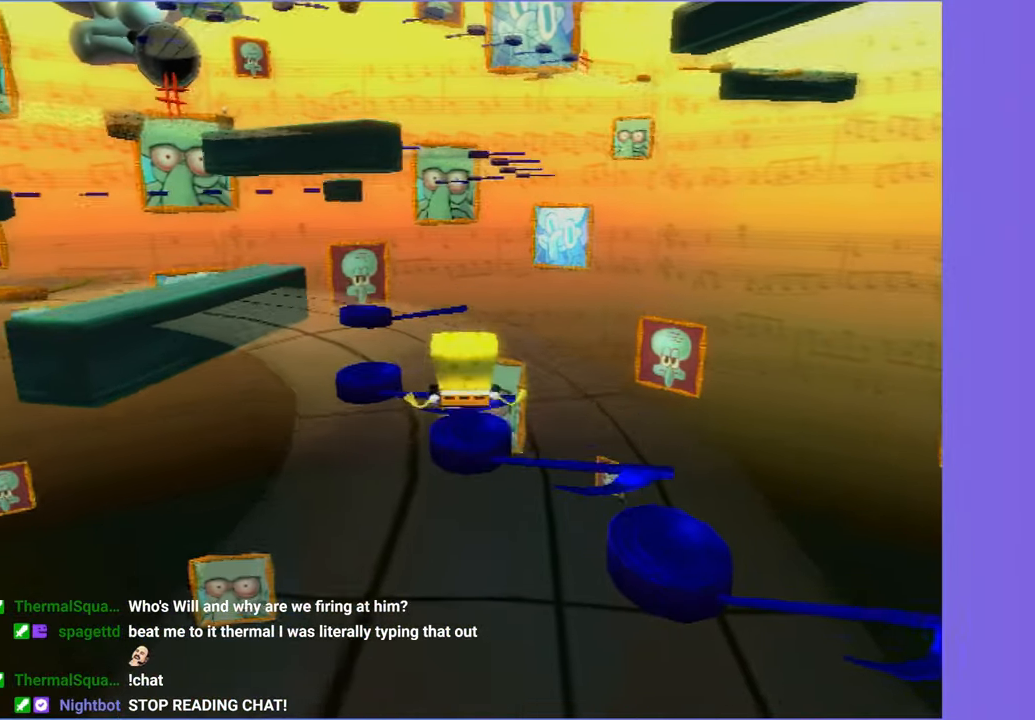
{"buttons": [], "left_stick": "left", "right_stick": "center", "button_events": [[417, "A", "down"], [483, "A", "up"]]}
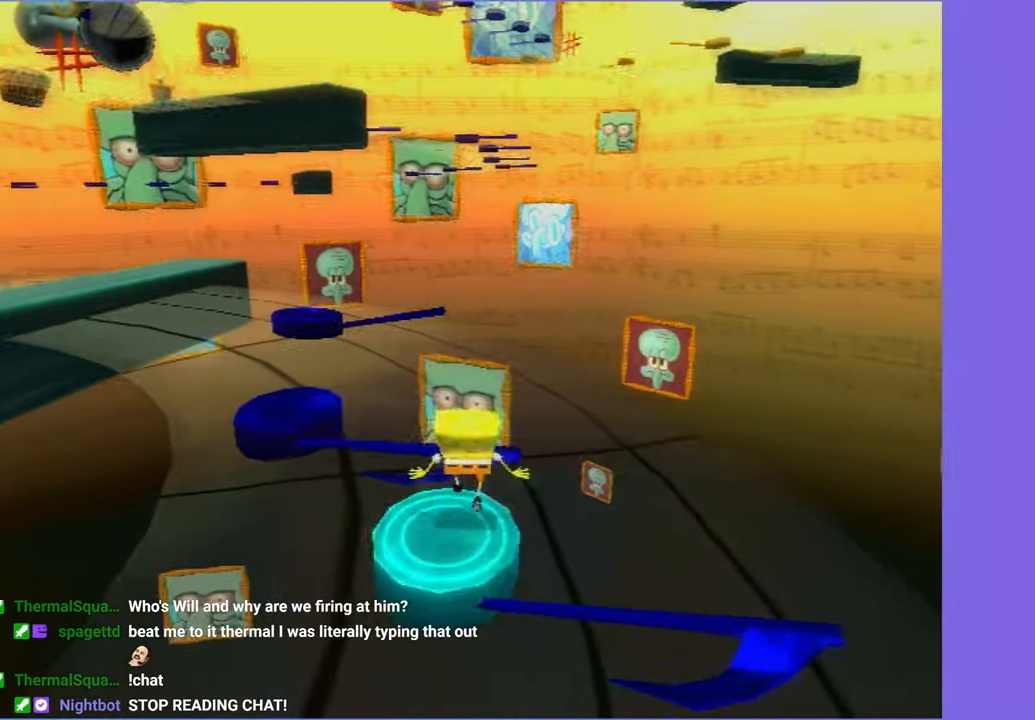
{"buttons": ["A"], "left_stick": "up", "right_stick": "center", "button_events": [[500, "A", "down"]]}
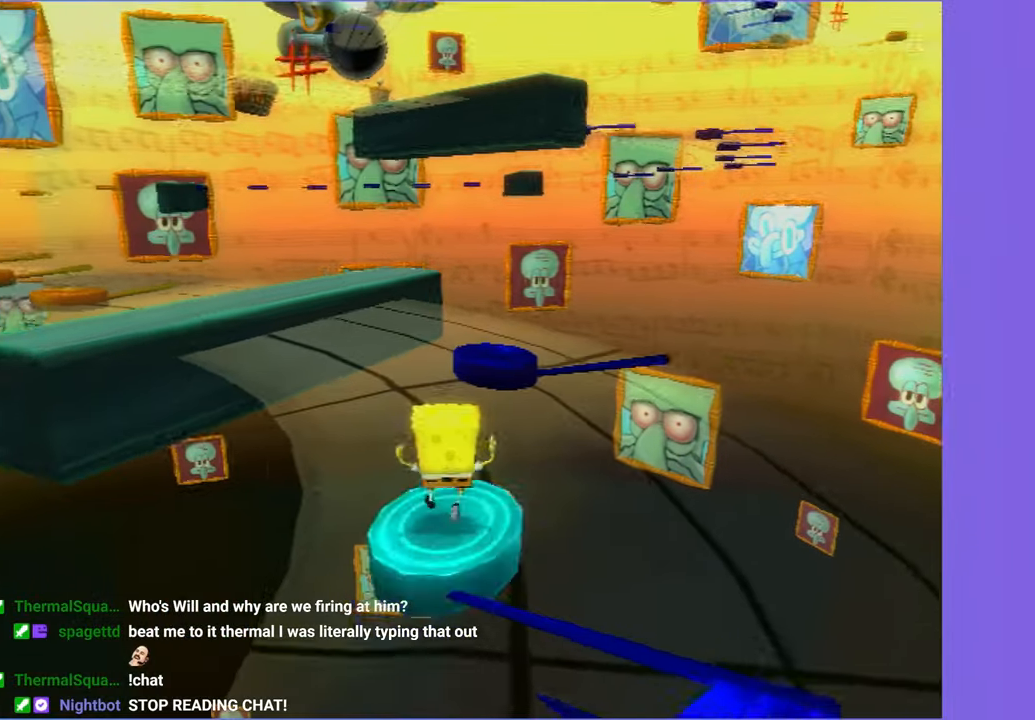
{"buttons": [], "left_stick": "center", "right_stick": "center", "button_events": [[100, "A", "up"]]}
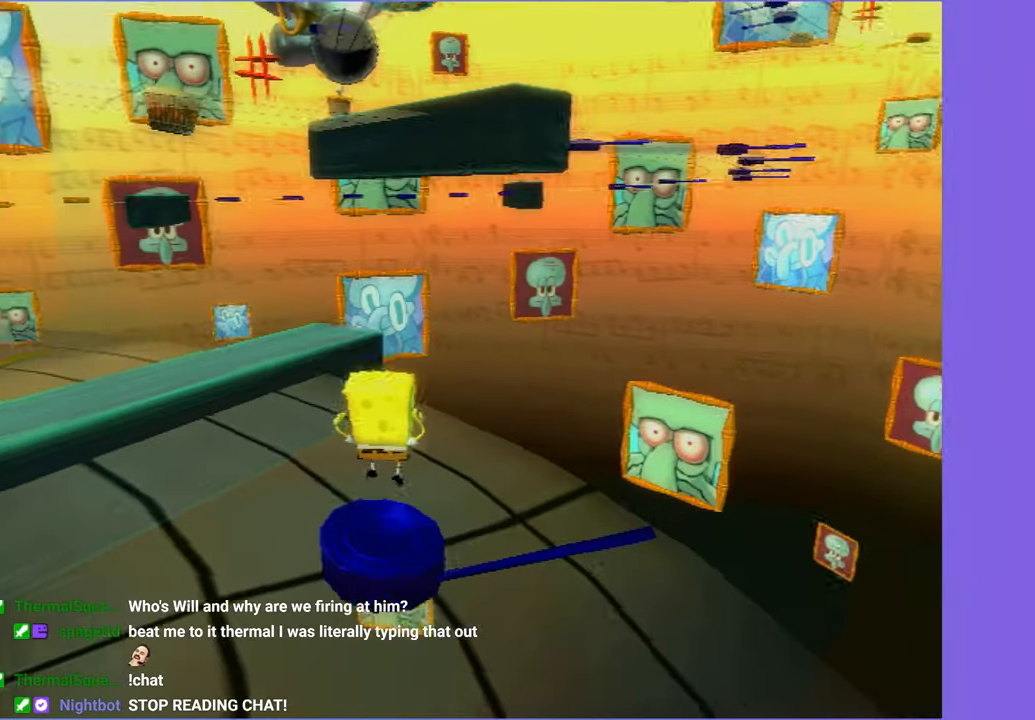
{"buttons": ["A"], "left_stick": "up", "right_stick": "center", "button_events": [[234, "A", "down"], [350, "A", "up"], [434, "A", "down"]]}
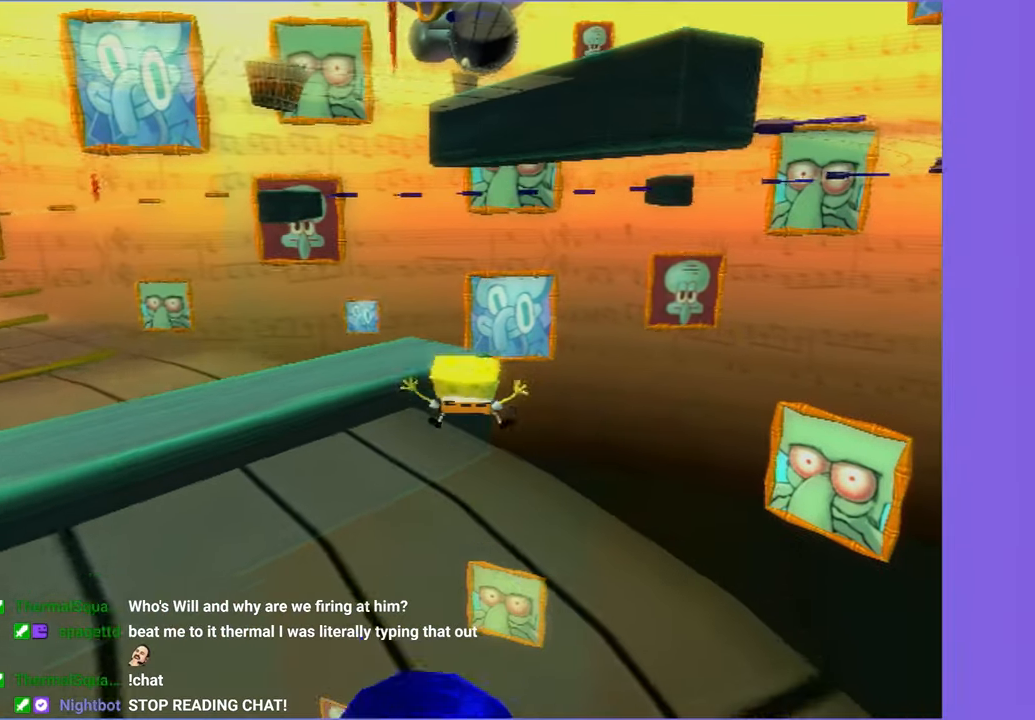
{"buttons": [], "left_stick": "up-left", "right_stick": "right", "button_events": [[50, "A", "up"]]}
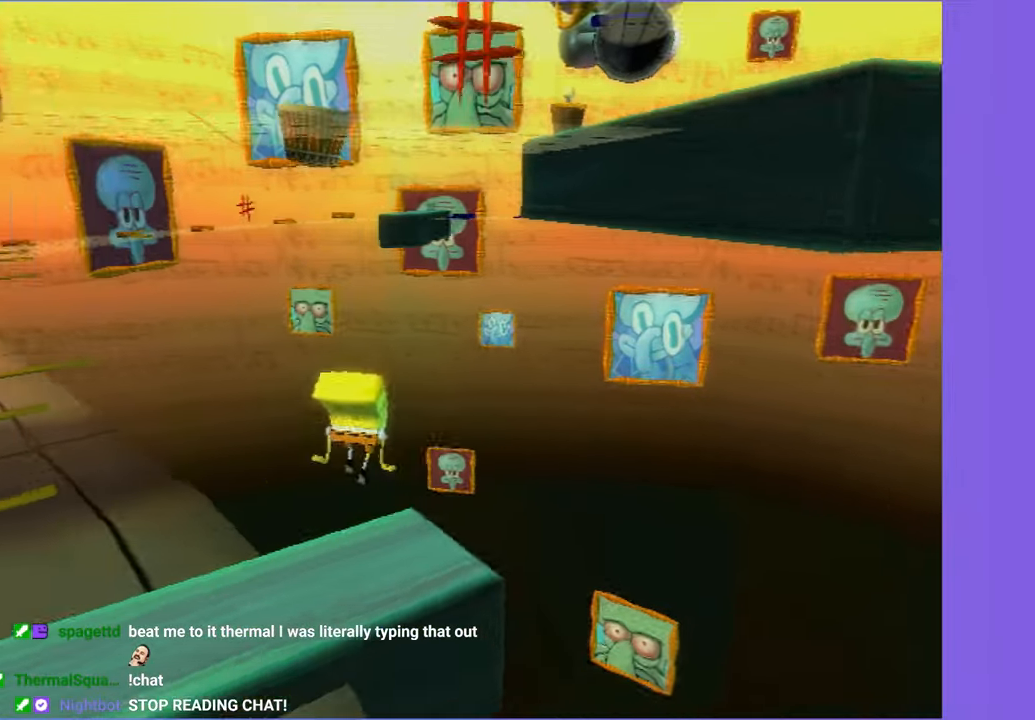
{"buttons": ["A"], "left_stick": "up-left", "right_stick": "center", "button_events": [[350, "A", "down"]]}
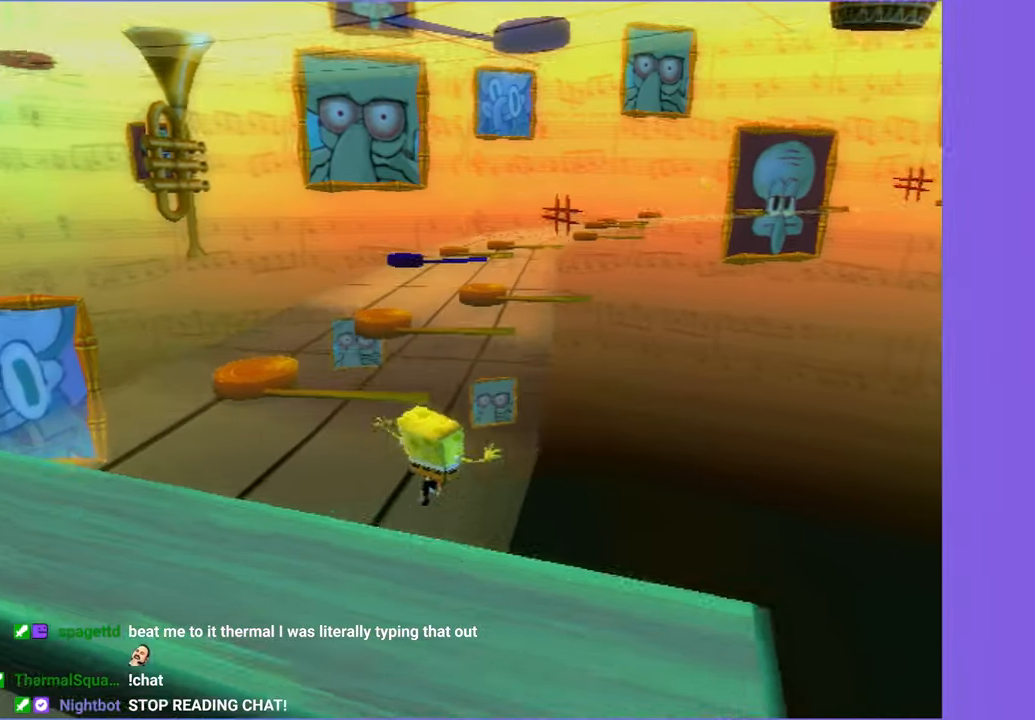
{"buttons": [], "left_stick": "up", "right_stick": "center", "button_events": [[134, "A", "up"], [367, "A", "down"], [484, "A", "up"]]}
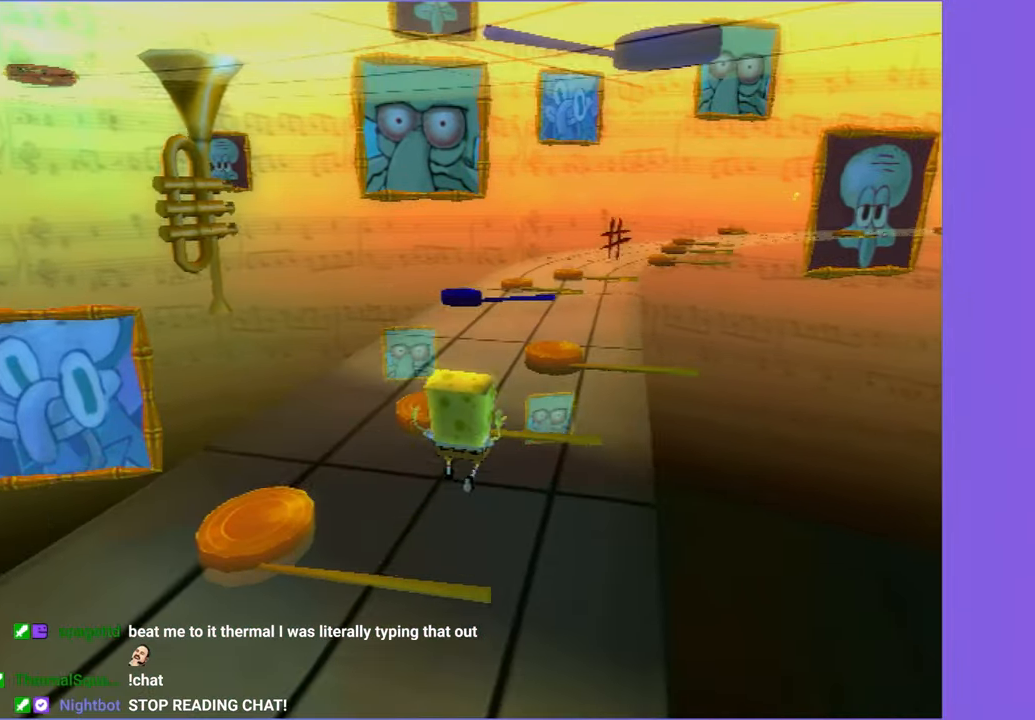
{"buttons": [], "left_stick": "up-left", "right_stick": "right", "button_events": []}
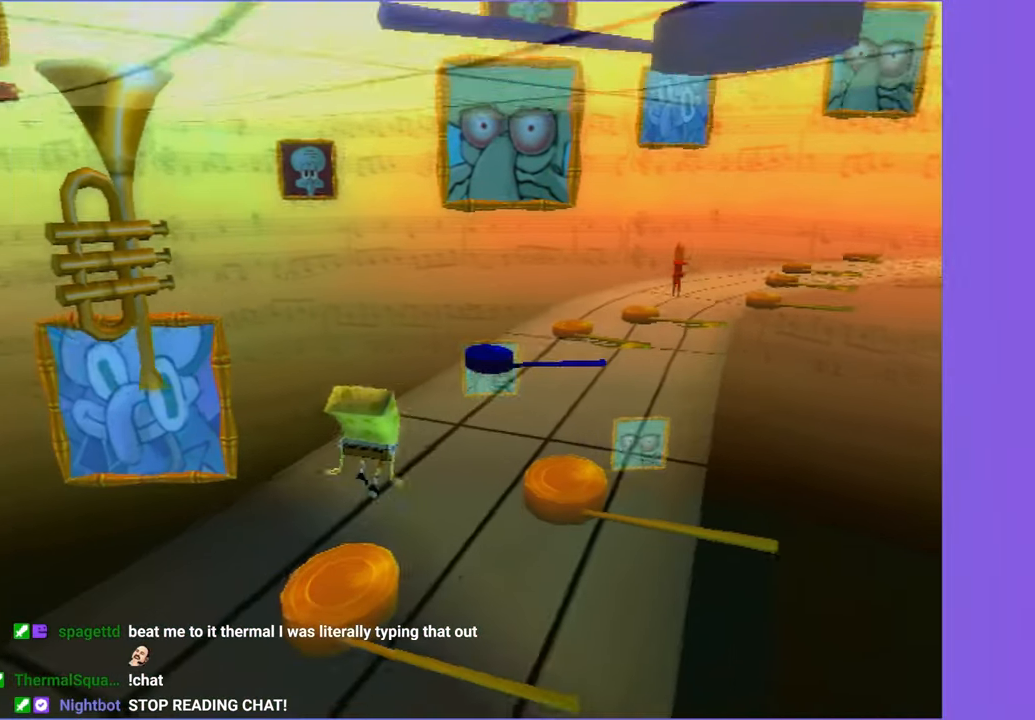
{"buttons": ["A"], "left_stick": "up-left", "right_stick": "center", "button_events": [[267, "A", "down"]]}
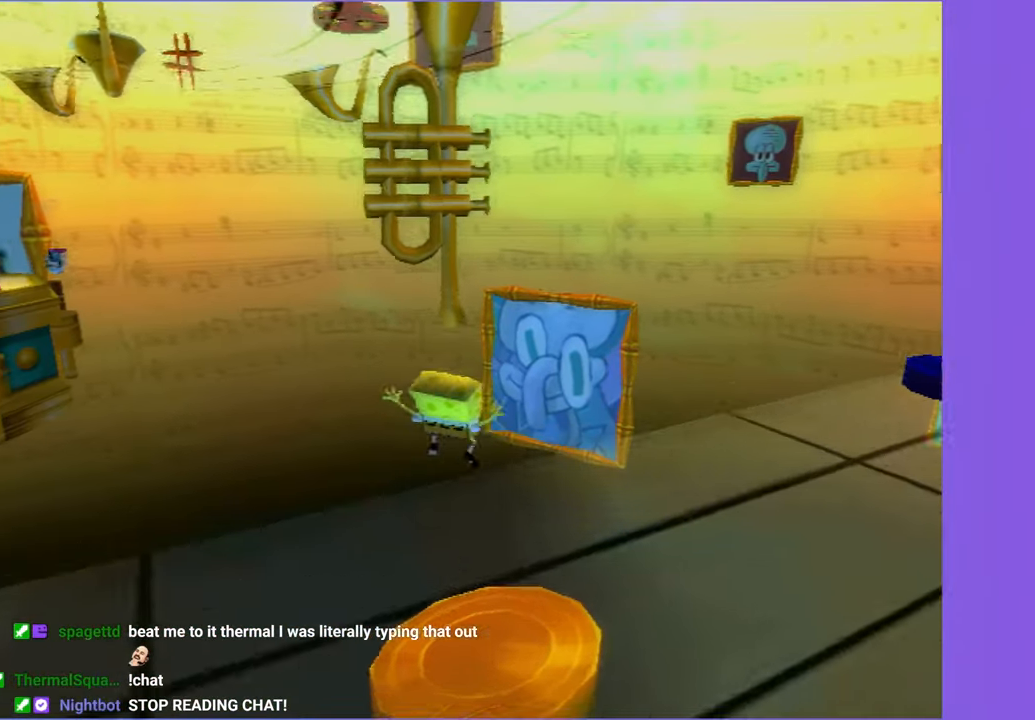
{"buttons": [], "left_stick": "up", "right_stick": "center", "button_events": [[17, "A", "up"], [84, "A", "down"], [417, "A", "up"]]}
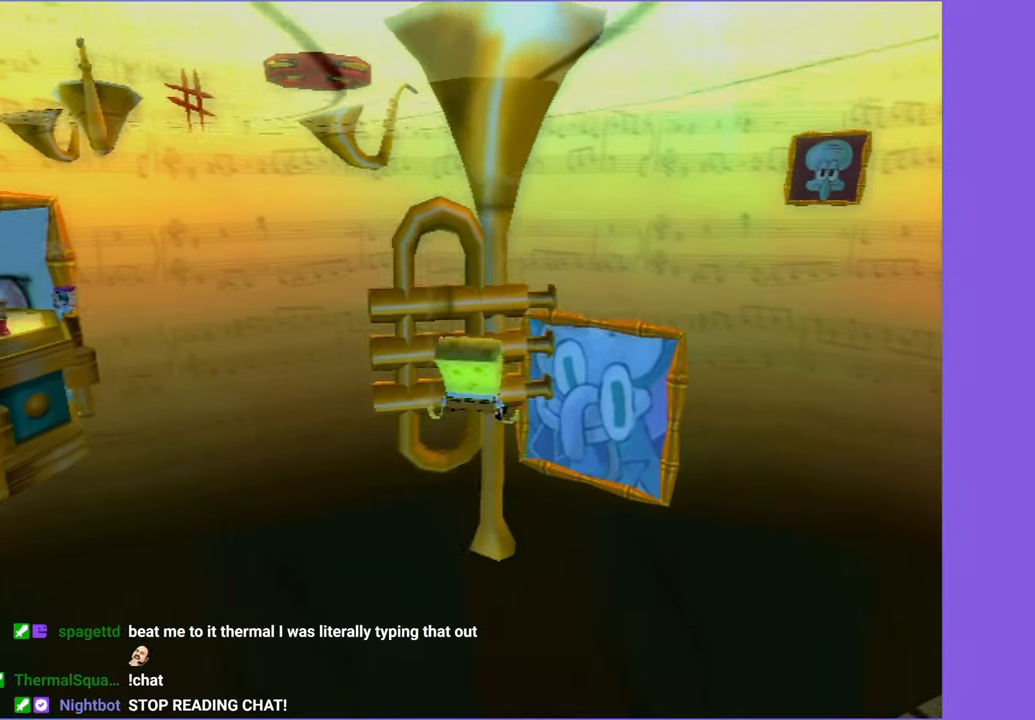
{"buttons": [], "left_stick": "up-left", "right_stick": "center", "button_events": []}
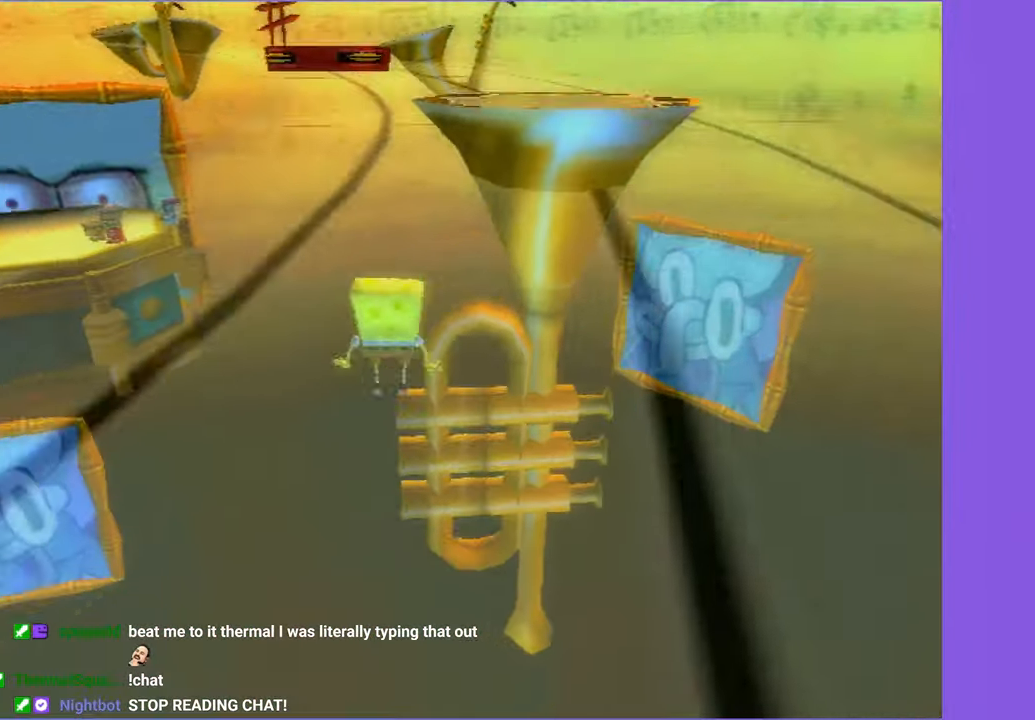
{"buttons": [], "left_stick": "center", "right_stick": "right", "button_events": [[150, "A", "down"], [333, "A", "up"]]}